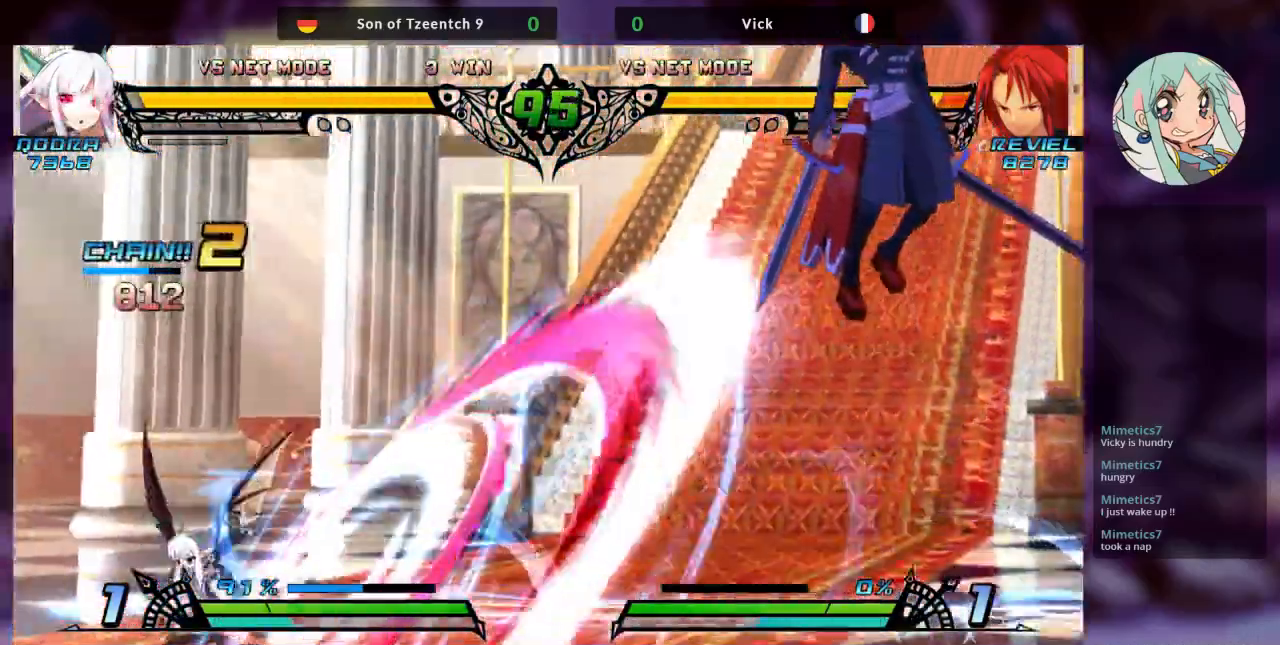
Gameplay with a controller (arcade stick); each line is a JSON object with the inputs held at the frame after it (dt_ms = milliseconds from this image to that frame). "events" lists button and stick changes between this image and that frame as [ms after this image, input, new state], when the widget could be followed in between. Not read: L3 R3.
{"dt_ms": 500, "buttons": [], "left_stick": "right", "events": [[33, "SQUARE", "up"], [67, "TRIANGLE", "down"], [133, "SQUARE", "down"], [233, "TRIANGLE", "up"], [267, "SQUARE", "up"], [333, "TRIANGLE", "down"], [367, "SQUARE", "down"], [433, "TRIANGLE", "up"], [500, "SQUARE", "up"]]}
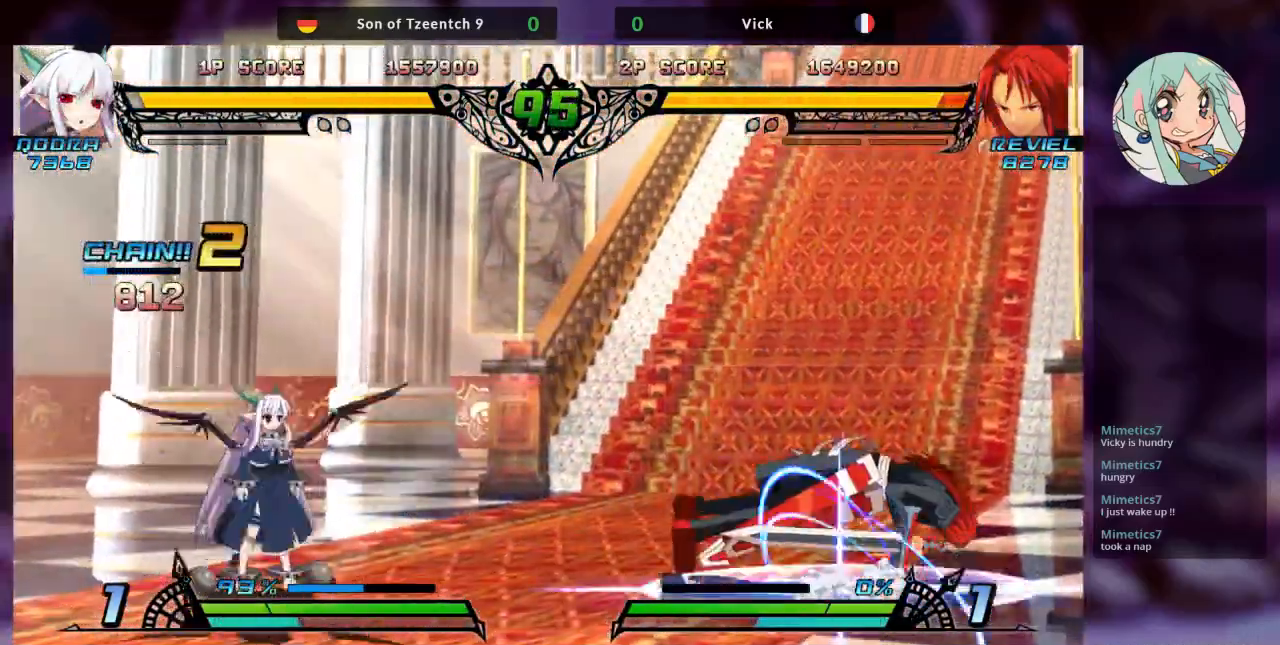
{"dt_ms": 500, "buttons": [], "left_stick": "right", "events": [[233, "SQUARE", "down"], [400, "SQUARE", "up"]]}
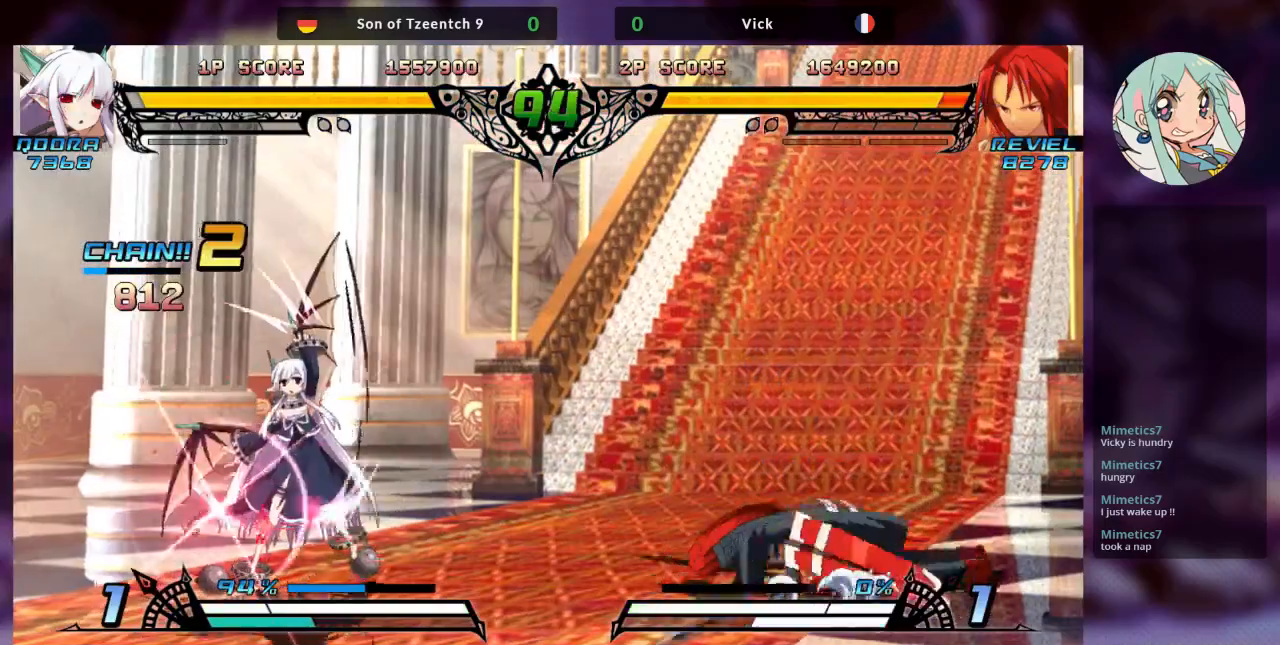
{"dt_ms": 1000, "buttons": [], "left_stick": "left"}
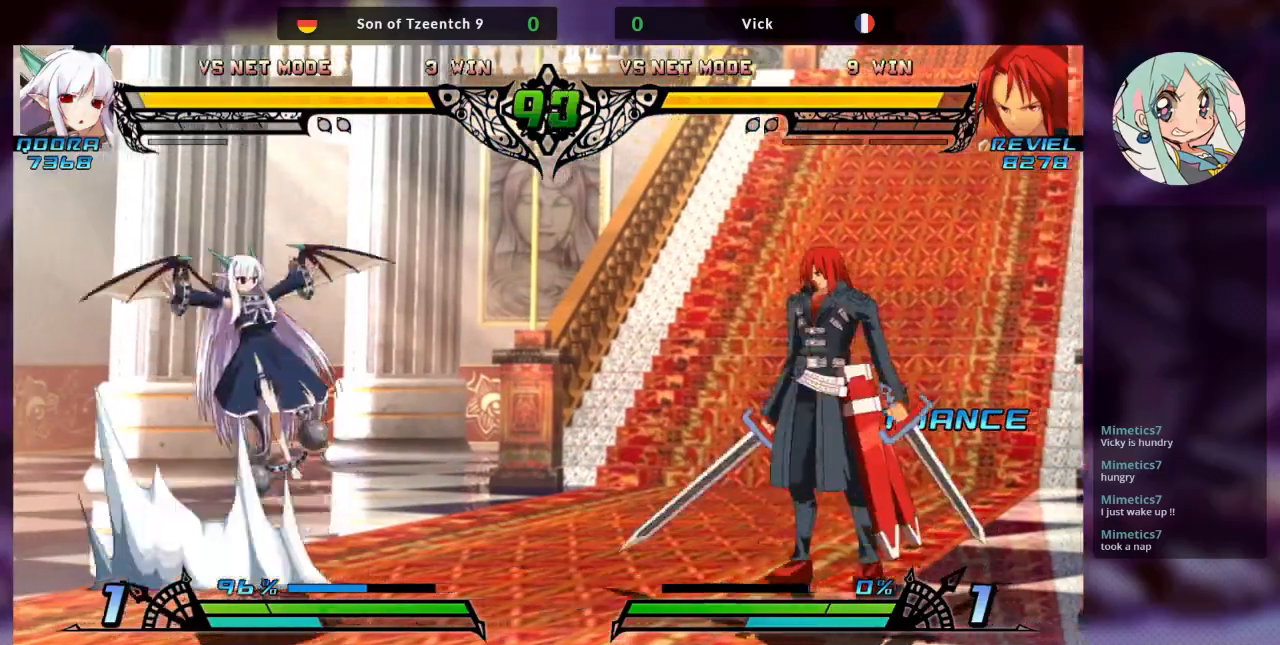
{"dt_ms": 500, "buttons": ["SQUARE"], "left_stick": "down-right", "events": [[233, "left_stick", "down-right"], [433, "SQUARE", "down"]]}
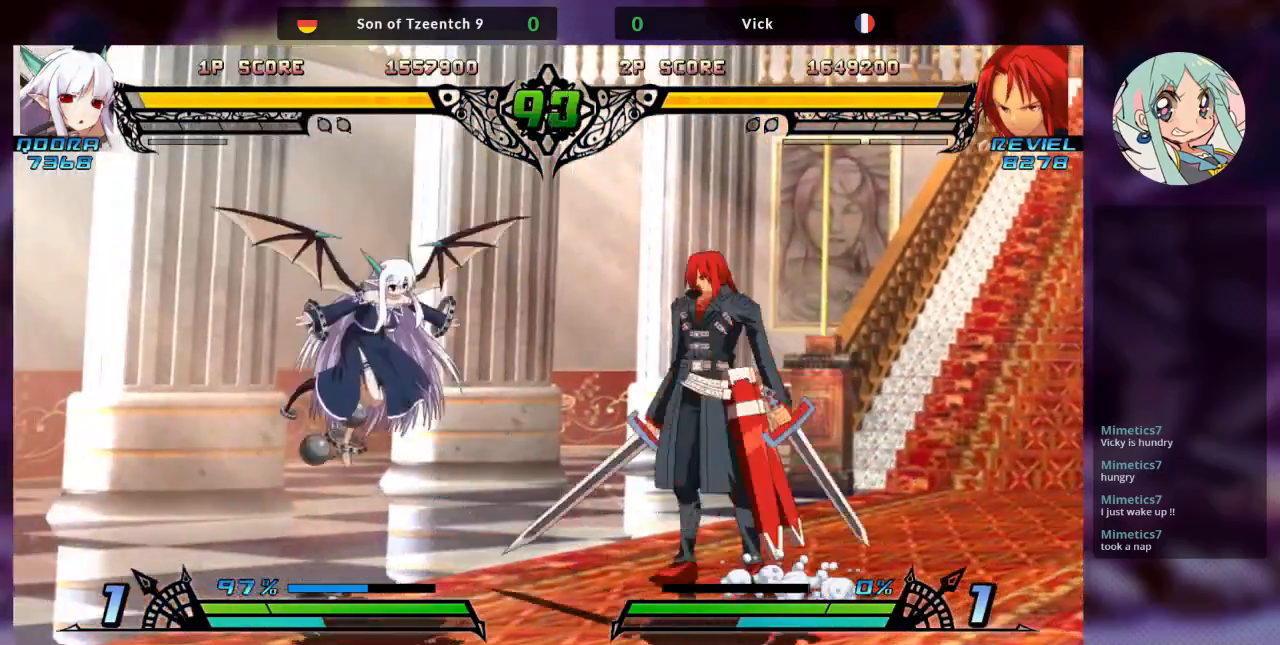
{"dt_ms": 500, "buttons": [], "left_stick": "left"}
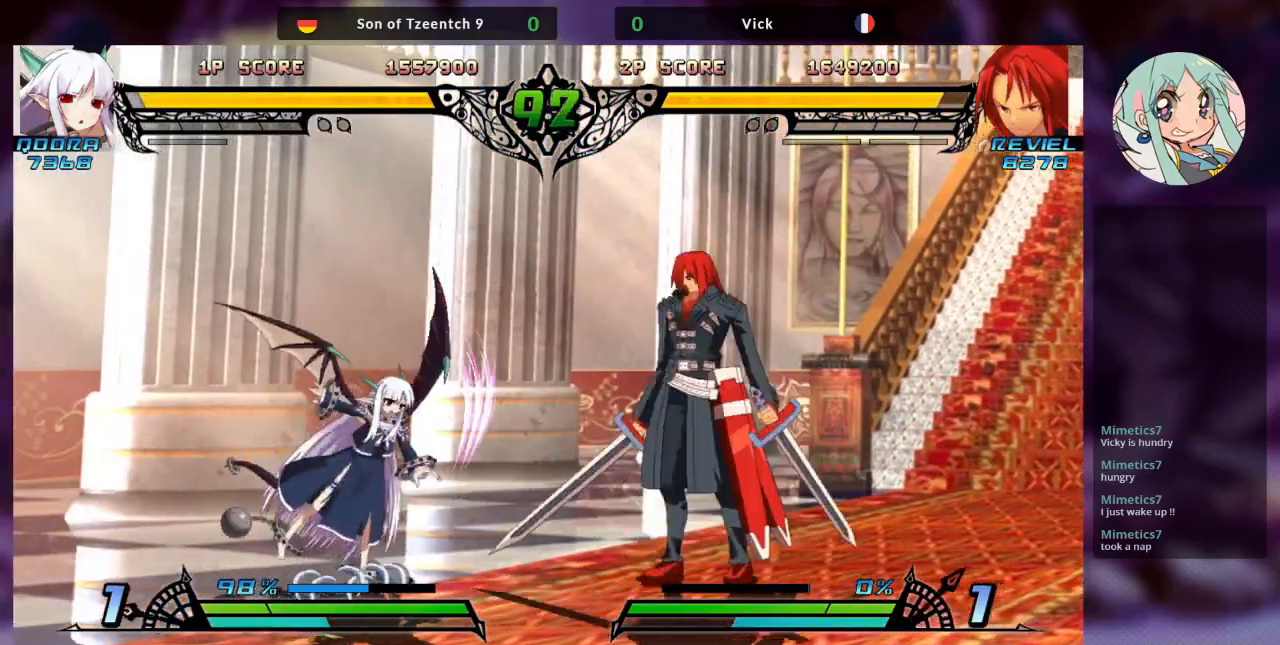
{"dt_ms": 1000, "buttons": [], "left_stick": "down"}
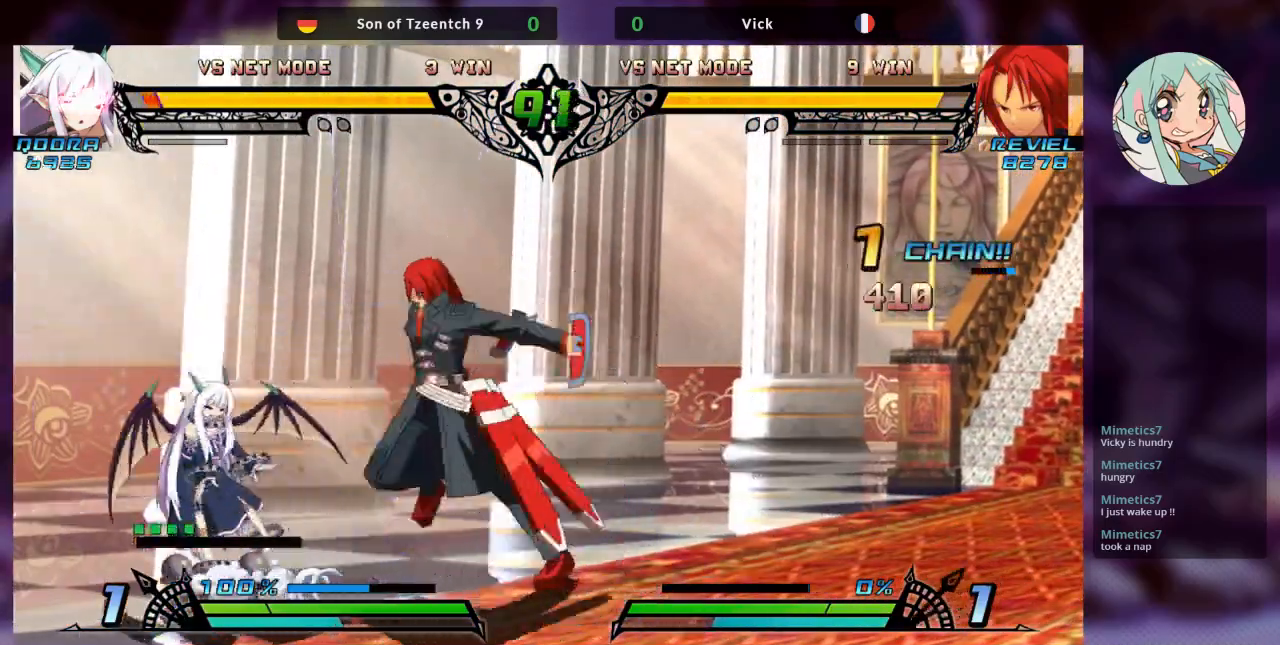
{"dt_ms": 1000, "buttons": [], "left_stick": "center"}
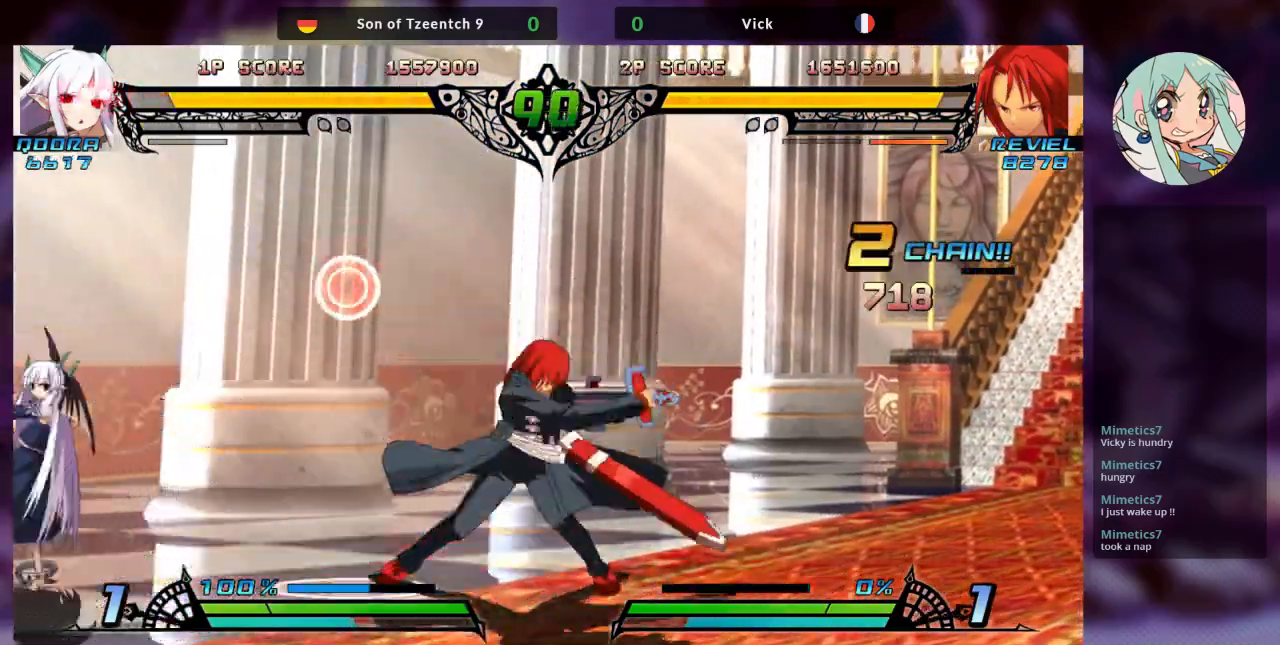
{"dt_ms": 500, "buttons": [], "left_stick": "left", "events": [[133, "left_stick", "left"], [200, "left_stick", "center"], [267, "left_stick", "left"], [367, "left_stick", "center"], [433, "left_stick", "left"]]}
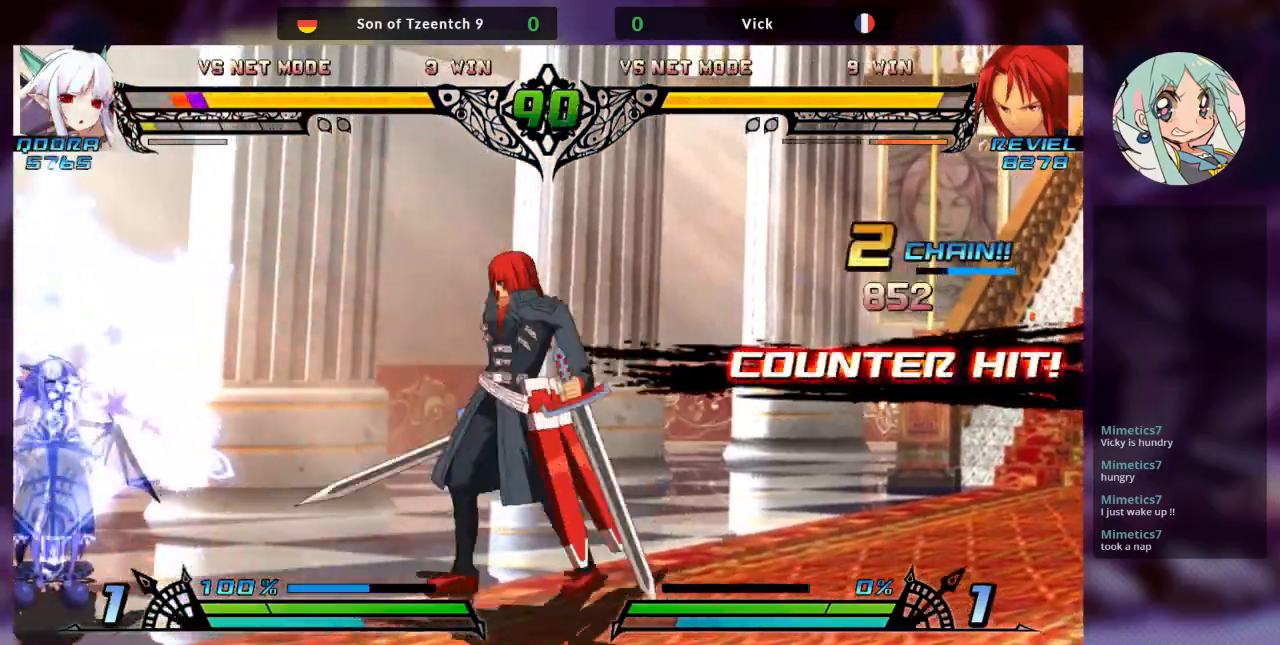
{"dt_ms": 500, "buttons": [], "left_stick": "down-right", "events": [[267, "SQUARE", "down"], [267, "left_stick", "down-right"], [400, "SQUARE", "up"], [400, "TRIANGLE", "down"], [500, "TRIANGLE", "up"]]}
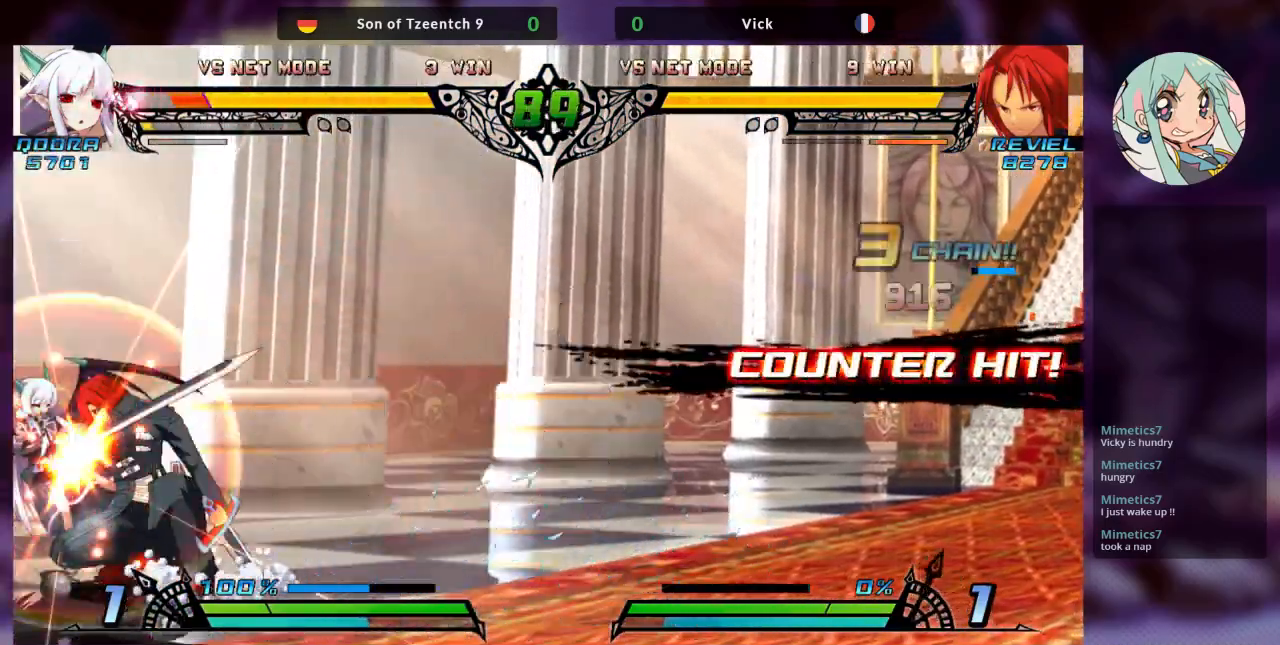
{"dt_ms": 500, "buttons": [], "left_stick": "center", "events": [[200, "left_stick", "center"], [267, "R1", "down"], [367, "R1", "up"]]}
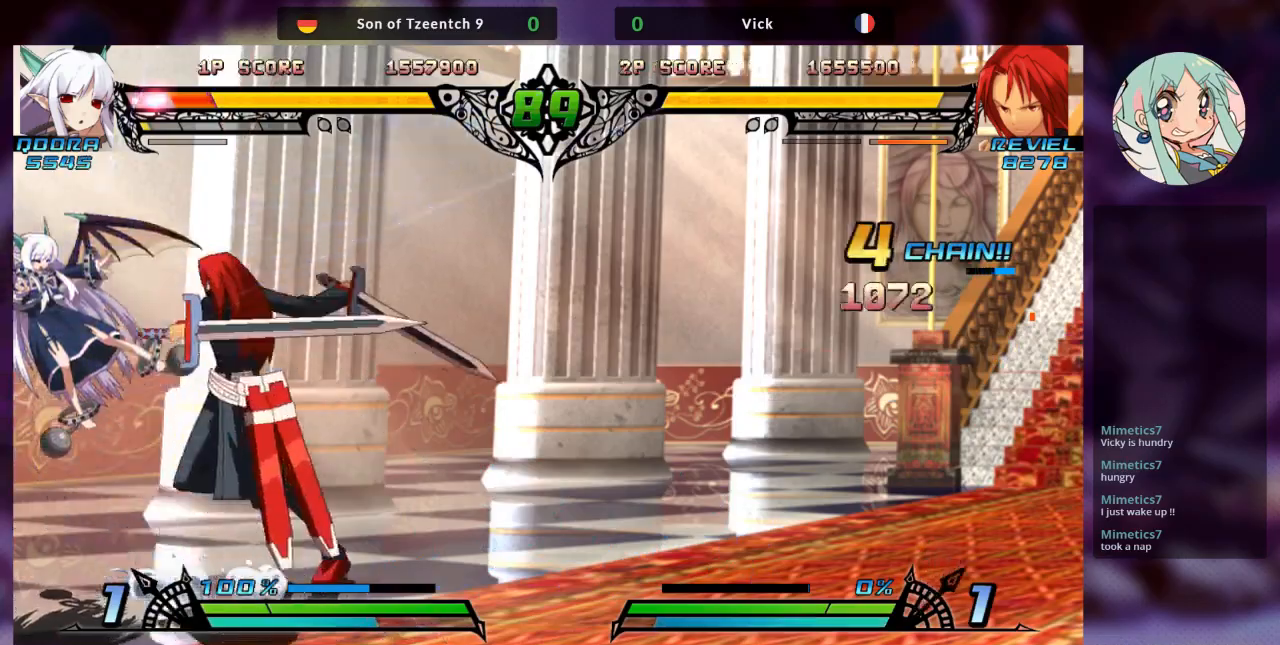
{"dt_ms": 500, "buttons": [], "left_stick": "up-left", "events": [[167, "CROSS", "down"], [233, "CROSS", "up"], [500, "left_stick", "up-left"]]}
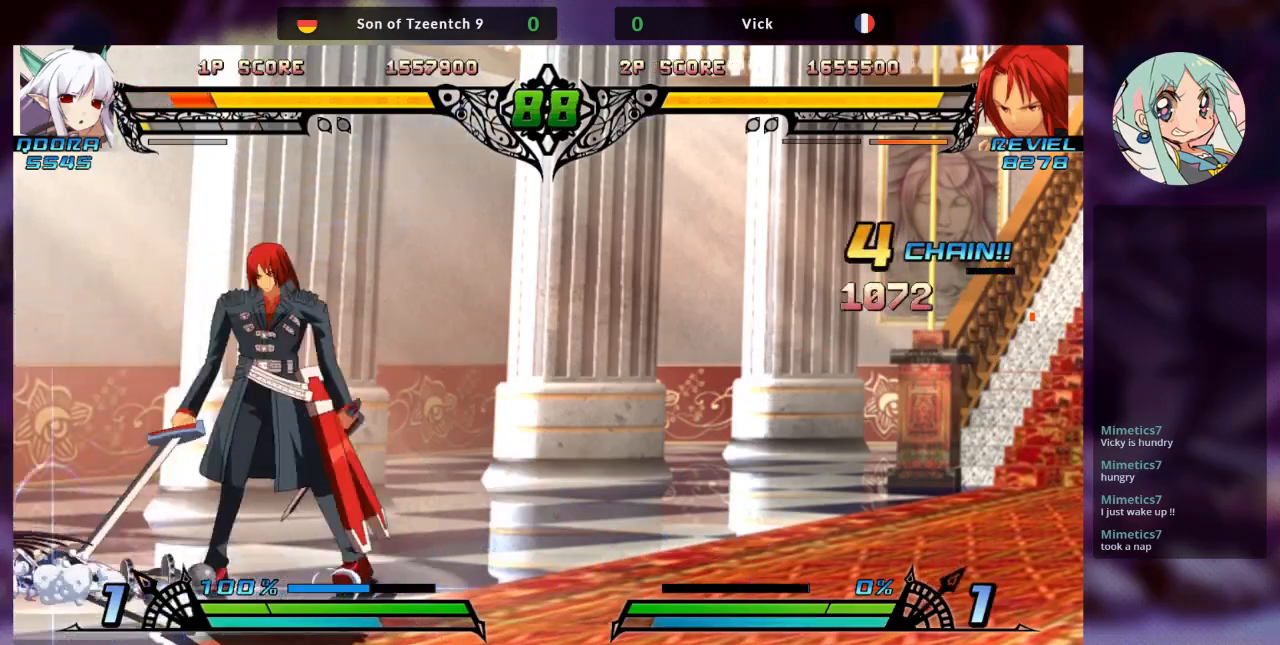
{"dt_ms": 500, "buttons": [], "left_stick": "left", "events": [[333, "left_stick", "center"], [467, "left_stick", "left"]]}
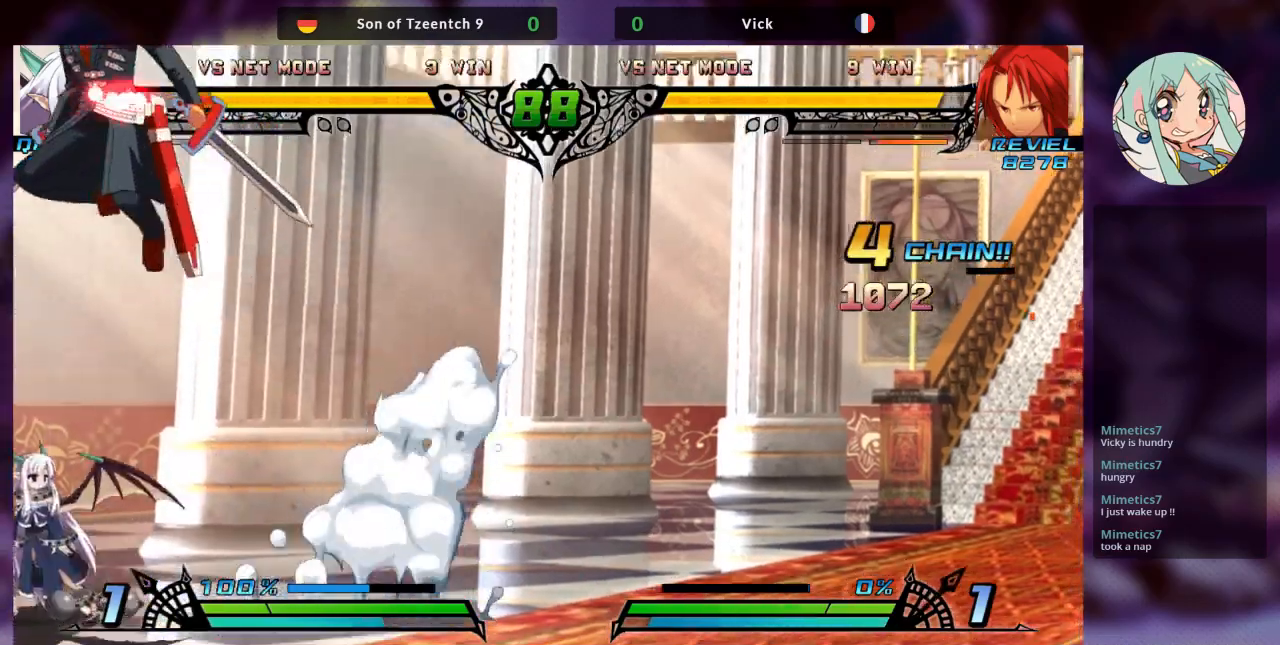
{"dt_ms": 500, "buttons": [], "left_stick": "center"}
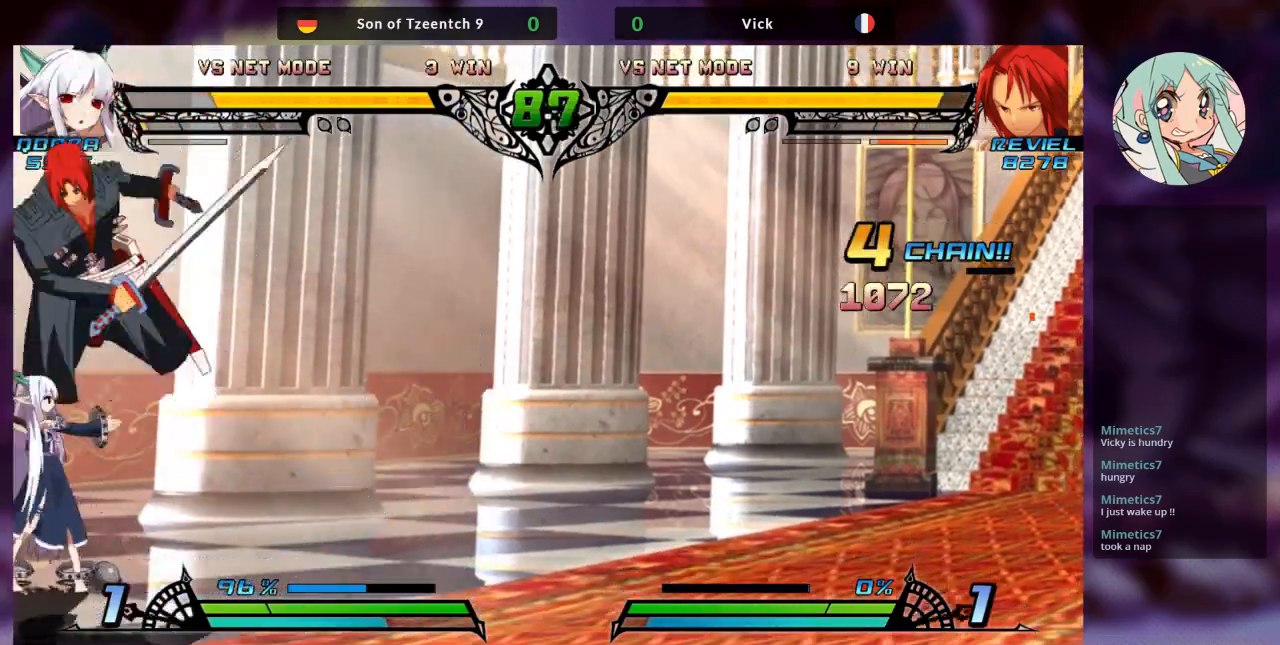
{"dt_ms": 500, "buttons": ["SQUARE"], "left_stick": "down-right", "events": [[200, "left_stick", "down-right"], [433, "SQUARE", "down"]]}
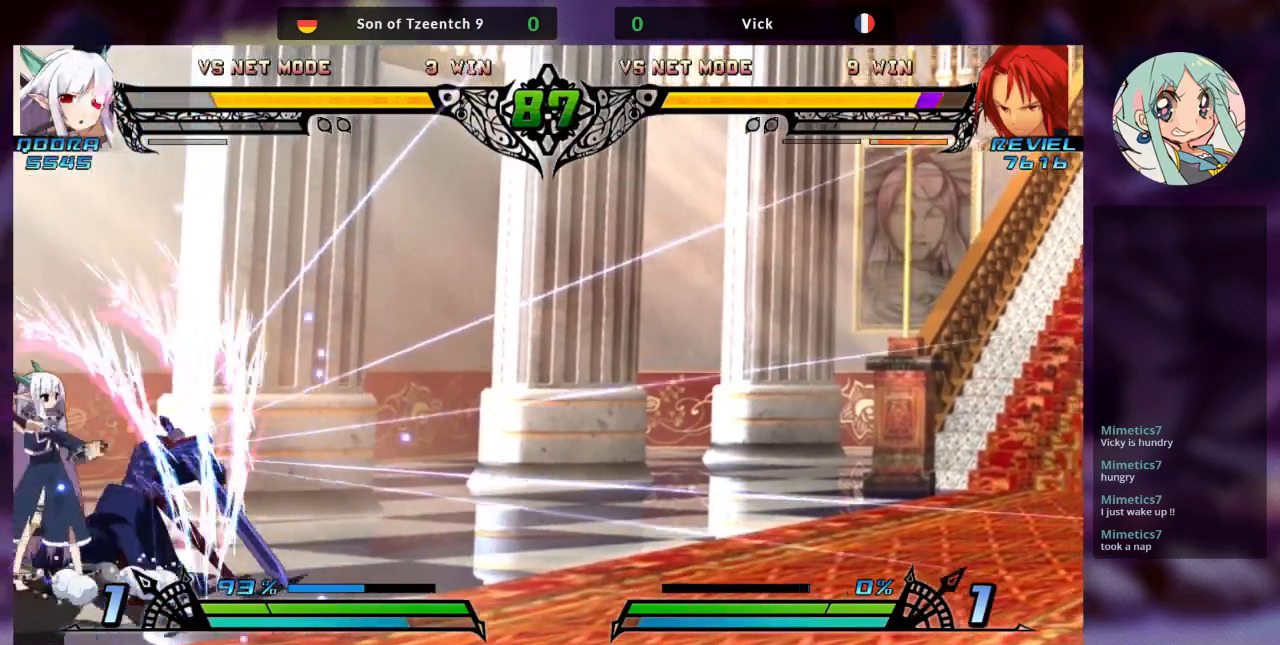
{"dt_ms": 500, "buttons": [], "left_stick": "down-right", "events": [[100, "SQUARE", "up"], [333, "SQUARE", "down"], [467, "SQUARE", "up"]]}
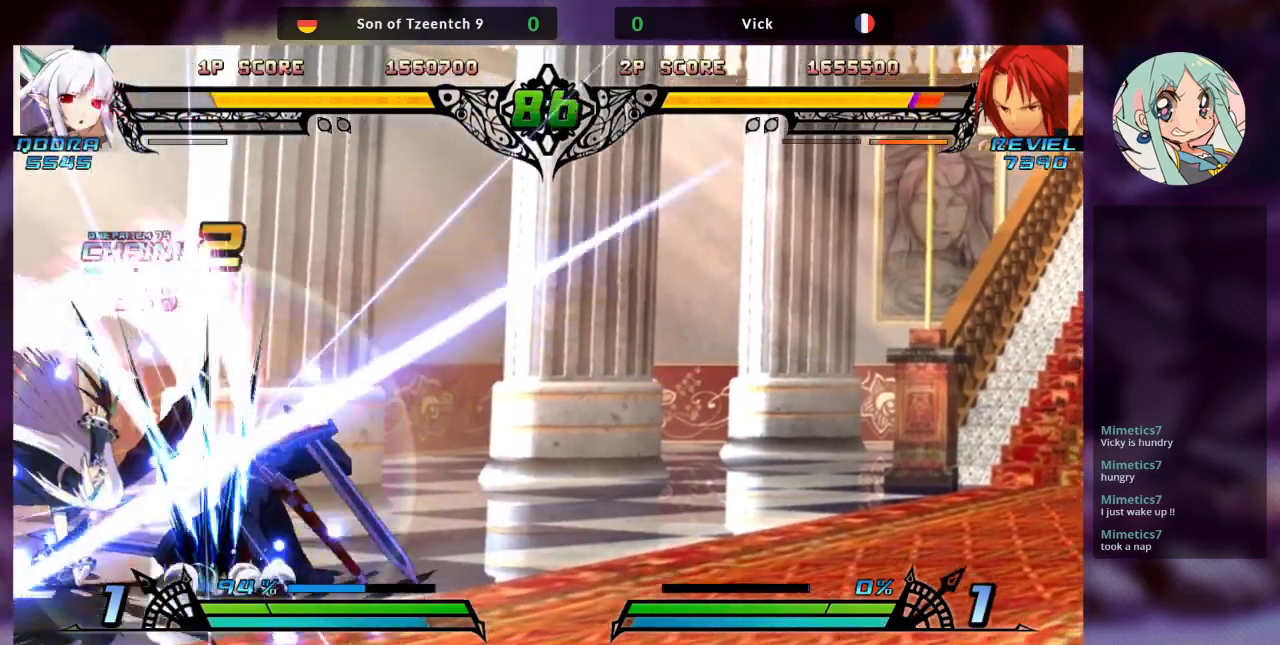
{"dt_ms": 500, "buttons": [], "left_stick": "down-right", "events": [[33, "TRIANGLE", "down"], [167, "TRIANGLE", "up"]]}
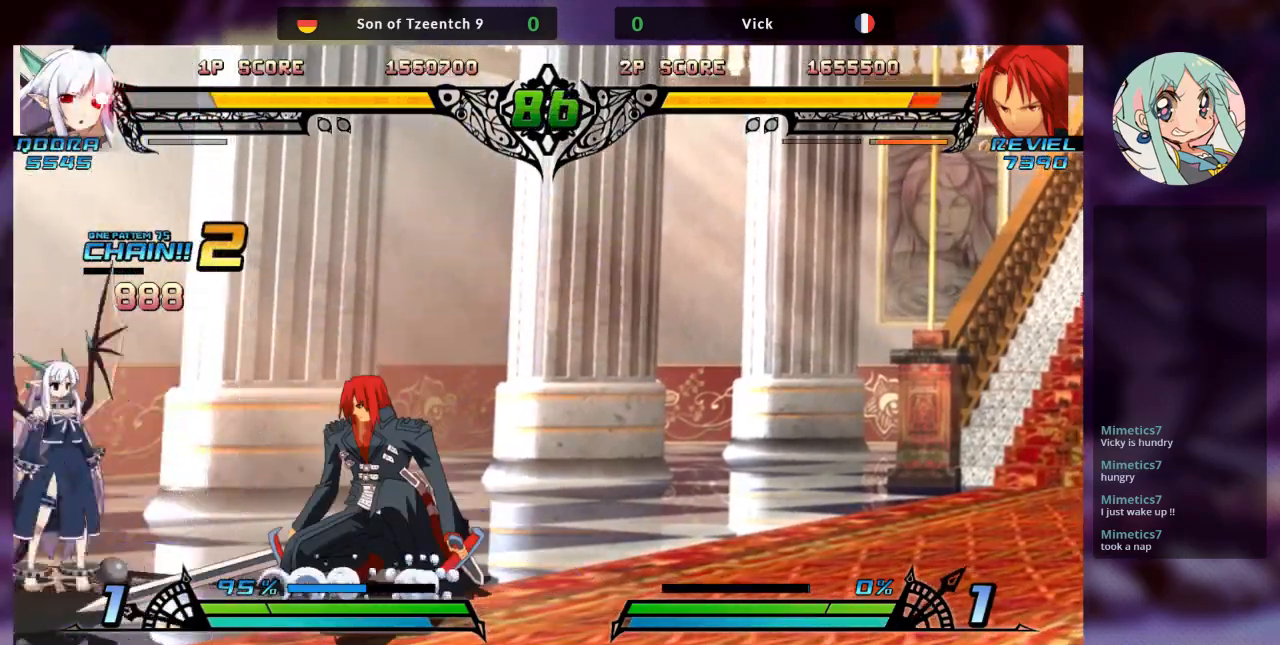
{"dt_ms": 500, "buttons": [], "left_stick": "center", "events": [[33, "R1", "down"], [200, "R1", "up"], [300, "left_stick", "down-left"], [367, "TRIANGLE", "down"], [367, "left_stick", "center"], [467, "TRIANGLE", "up"]]}
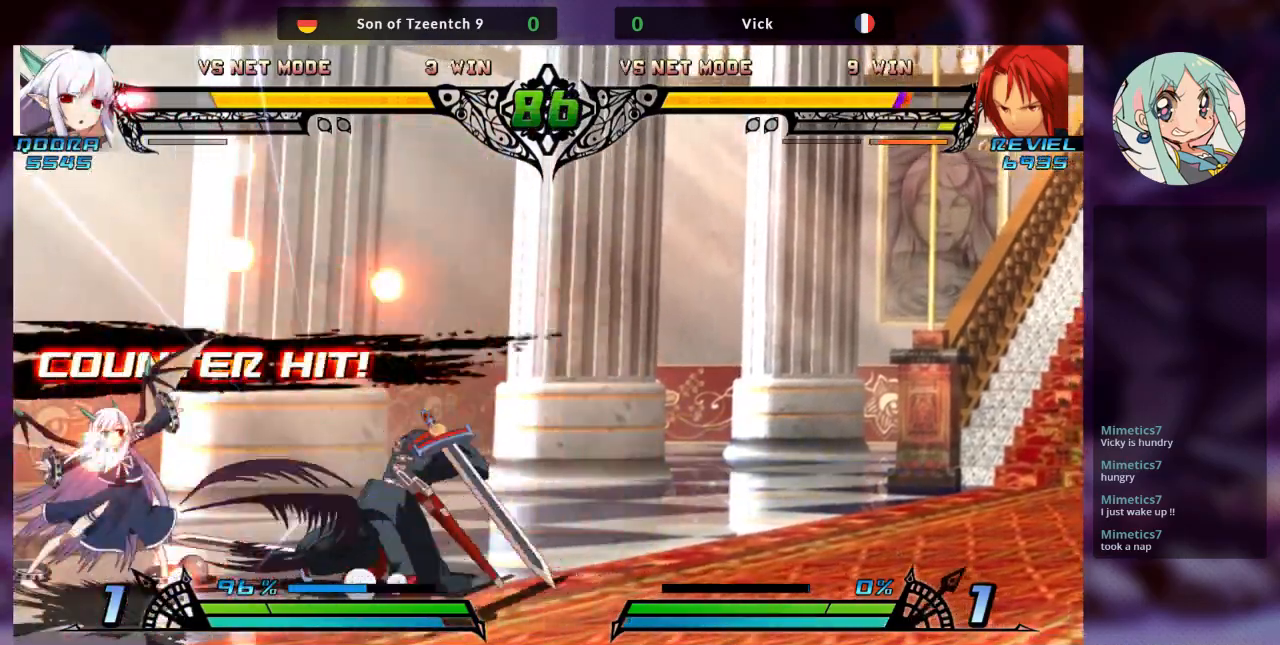
{"dt_ms": 500, "buttons": [], "left_stick": "right", "events": [[233, "left_stick", "right"]]}
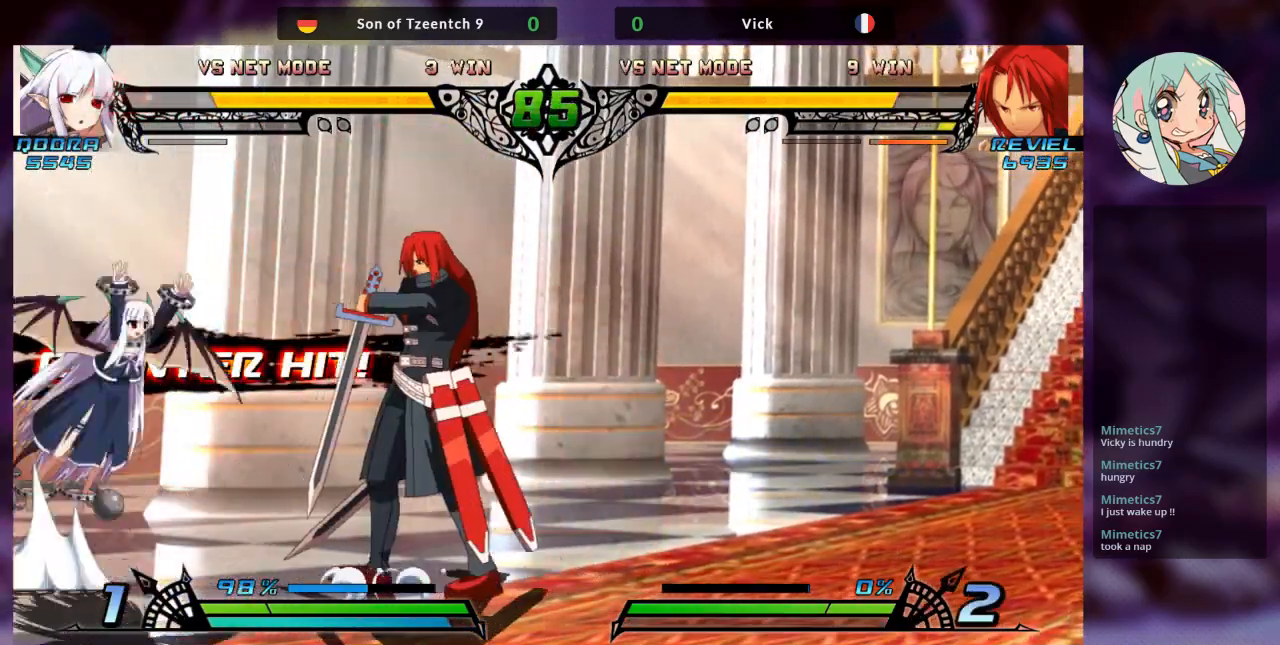
{"dt_ms": 500, "buttons": [], "left_stick": "center", "events": [[100, "left_stick", "down"], [200, "TRIANGLE", "down"], [200, "left_stick", "center"], [300, "TRIANGLE", "up"]]}
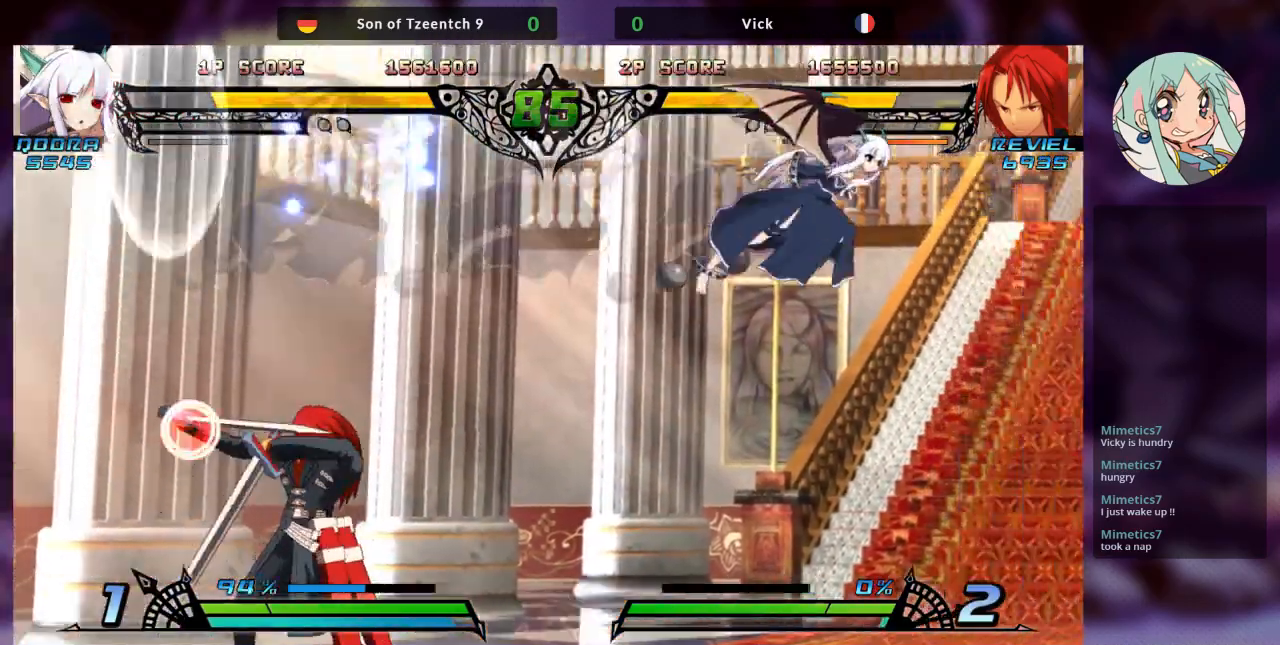
{"dt_ms": 500, "buttons": [], "left_stick": "down", "events": [[200, "left_stick", "down"], [267, "left_stick", "down-left"], [367, "left_stick", "left"], [500, "left_stick", "down"]]}
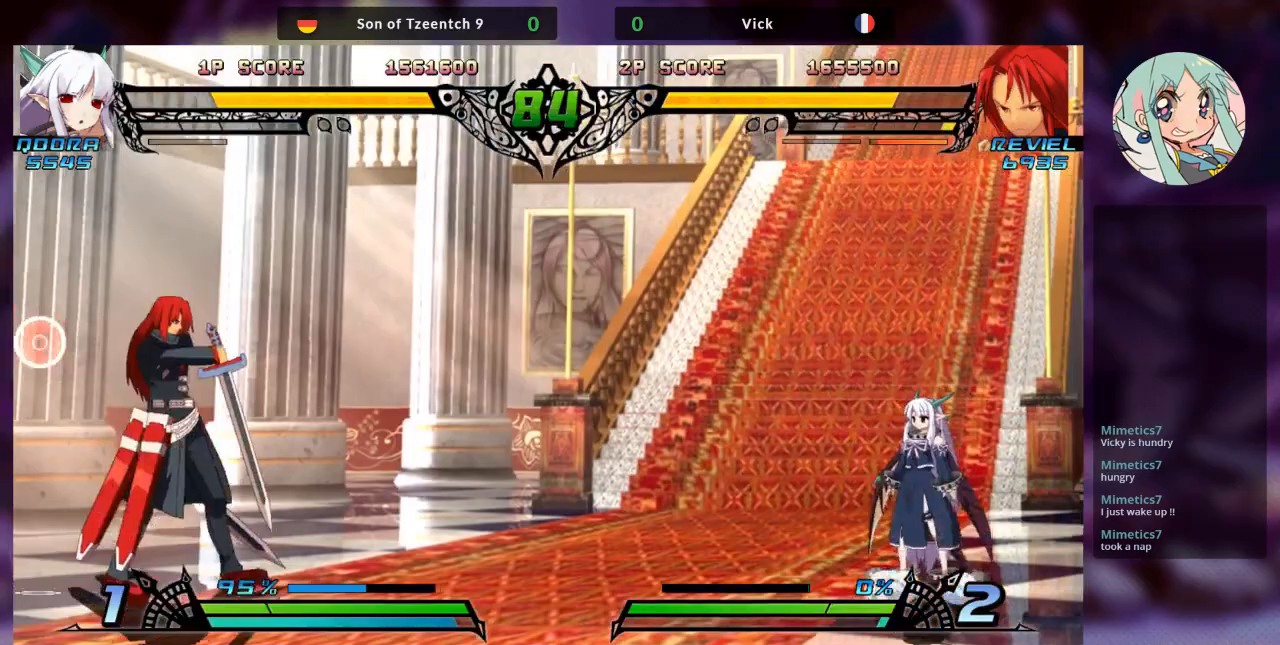
{"dt_ms": 500, "buttons": [], "left_stick": "left", "events": [[100, "left_stick", "right"], [133, "SQUARE", "down"], [200, "SQUARE", "up"], [200, "left_stick", "center"], [433, "left_stick", "left"]]}
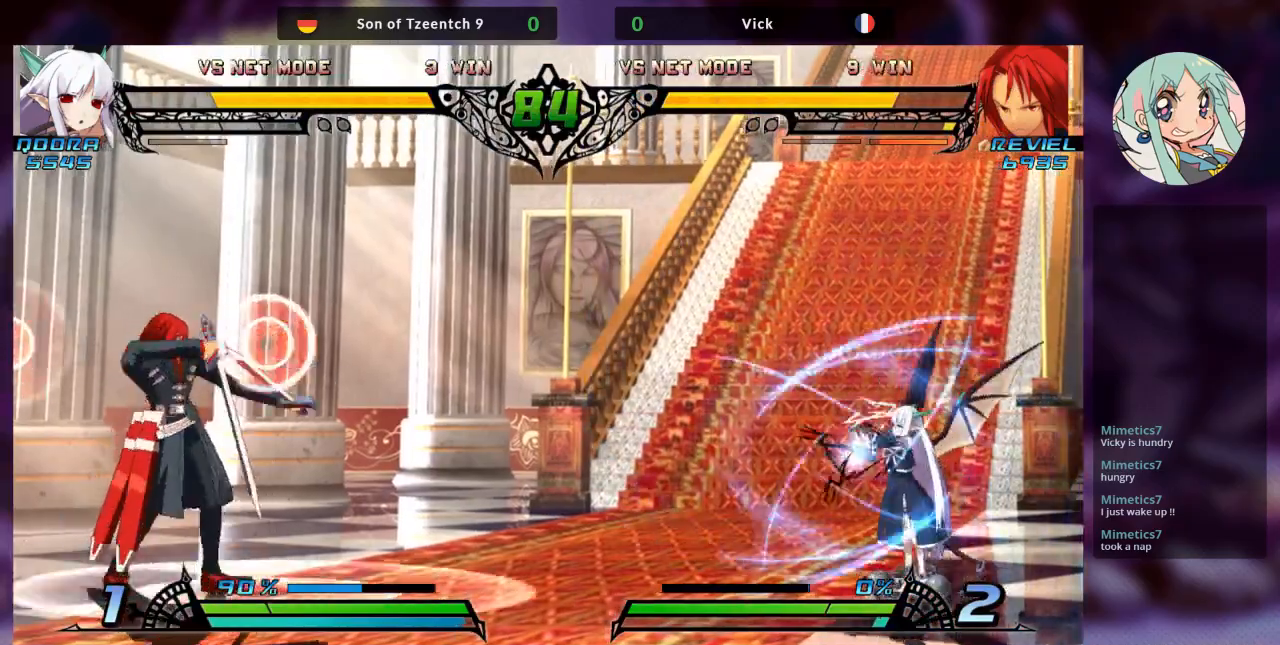
{"dt_ms": 500, "buttons": [], "left_stick": "left", "events": []}
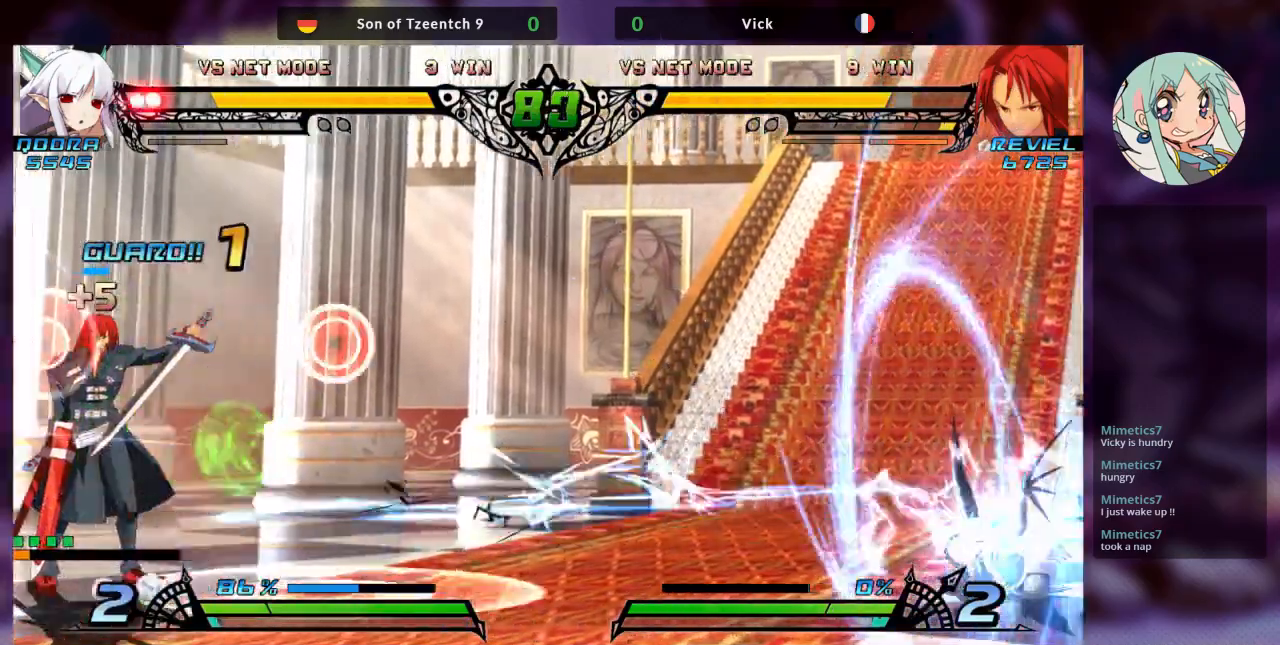
{"dt_ms": 500, "buttons": [], "left_stick": "left", "events": []}
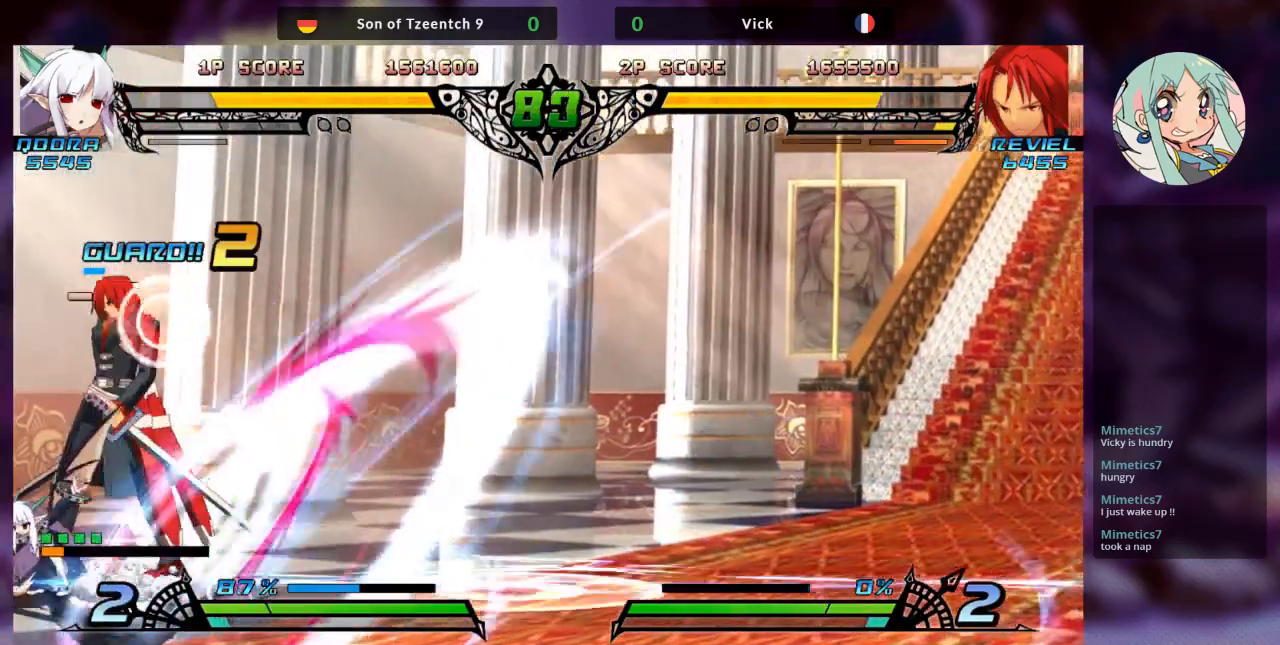
{"dt_ms": 500, "buttons": [], "left_stick": "center", "events": [[100, "R2", "down"], [100, "left_stick", "center"], [133, "SQUARE", "down"], [233, "SQUARE", "up"], [367, "R2", "up"]]}
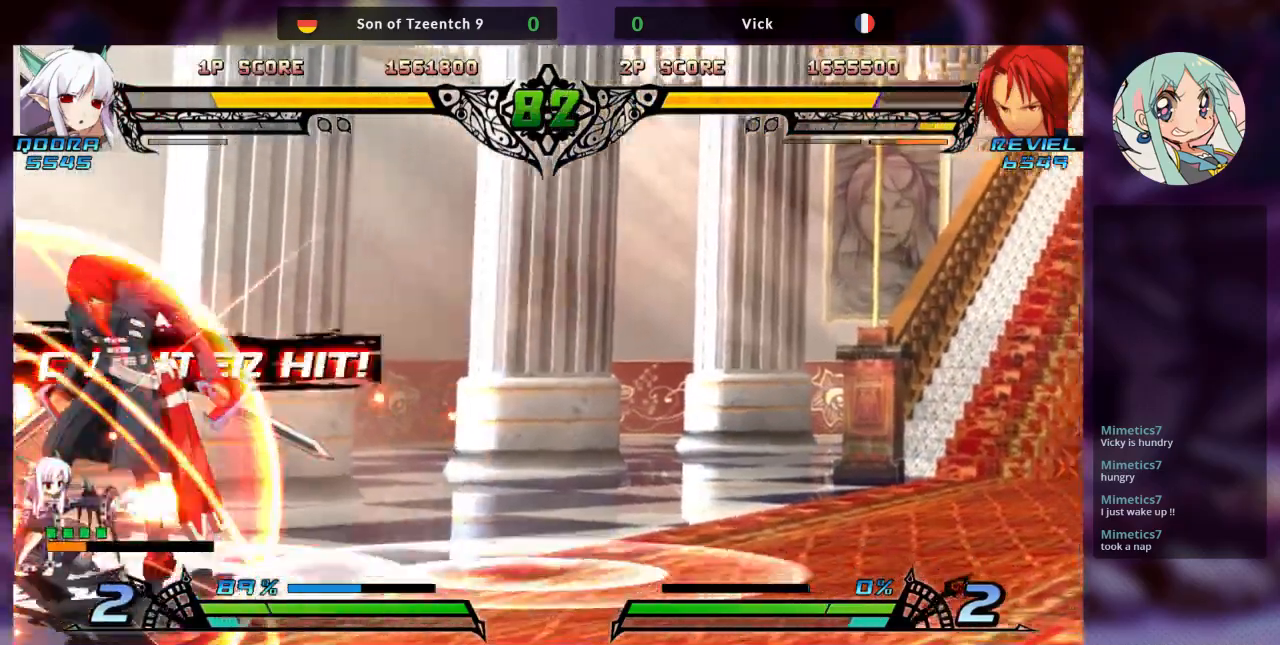
{"dt_ms": 500, "buttons": ["SQUARE"], "left_stick": "center", "events": [[67, "SQUARE", "down"], [100, "left_stick", "down-right"], [167, "SQUARE", "up"], [233, "SQUARE", "down"], [333, "SQUARE", "up"], [367, "left_stick", "center"], [433, "SQUARE", "down"]]}
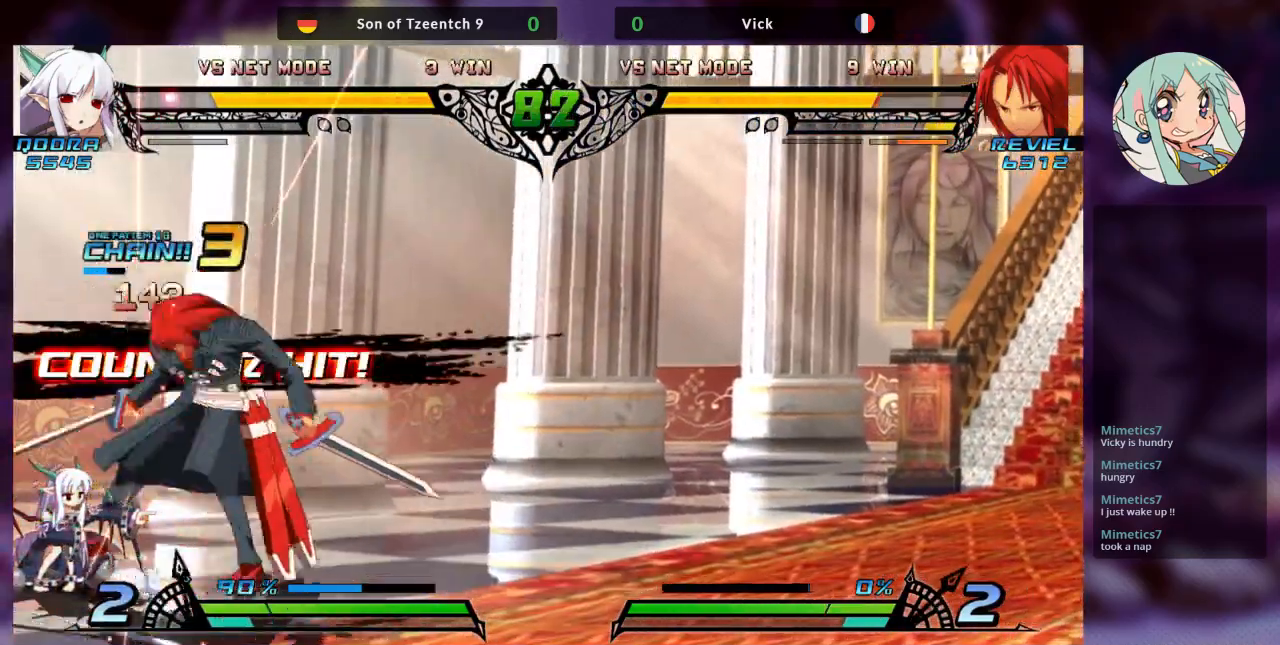
{"dt_ms": 500, "buttons": [], "left_stick": "down-right", "events": [[67, "SQUARE", "up"], [133, "TRIANGLE", "down"], [267, "TRIANGLE", "up"], [333, "left_stick", "down-right"]]}